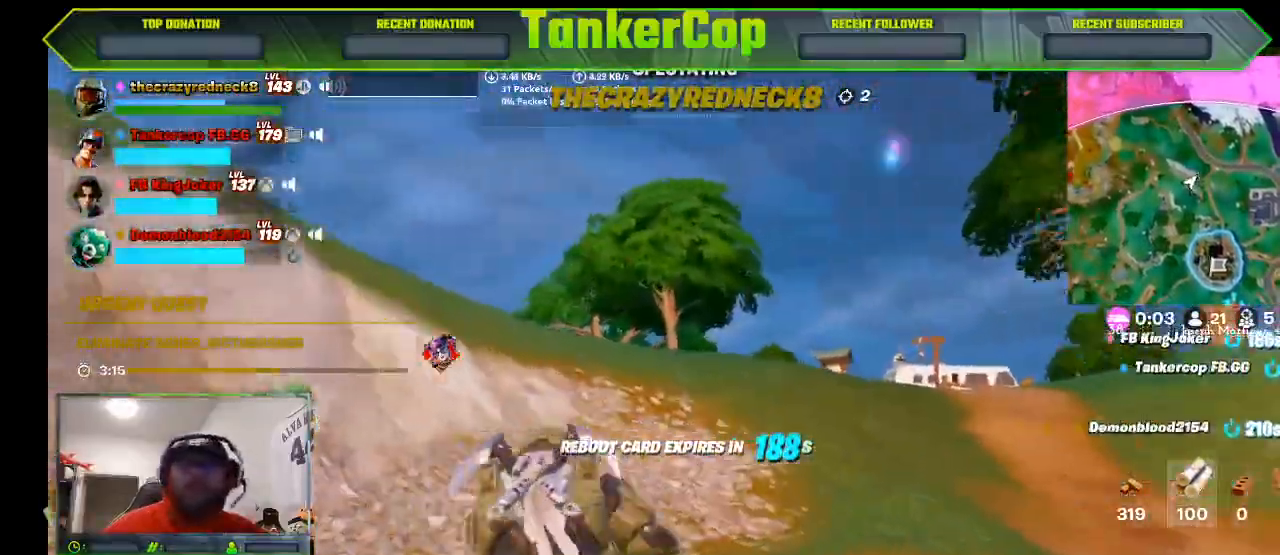
Gameplay with a controller (PlayStation layout); each line is a JSON object with the inputs held at the frame after it (dt_ms = milliseconds from this image to that frame). "events" lists button and stick changes between this image and that frame as [ms after this image, input, new state], when the widget could be followed in between.
{"dt_ms": 500, "buttons": [], "left_stick": "center", "right_stick": "center", "events": [[200, "right_stick", "down-left"], [367, "right_stick", "center"]]}
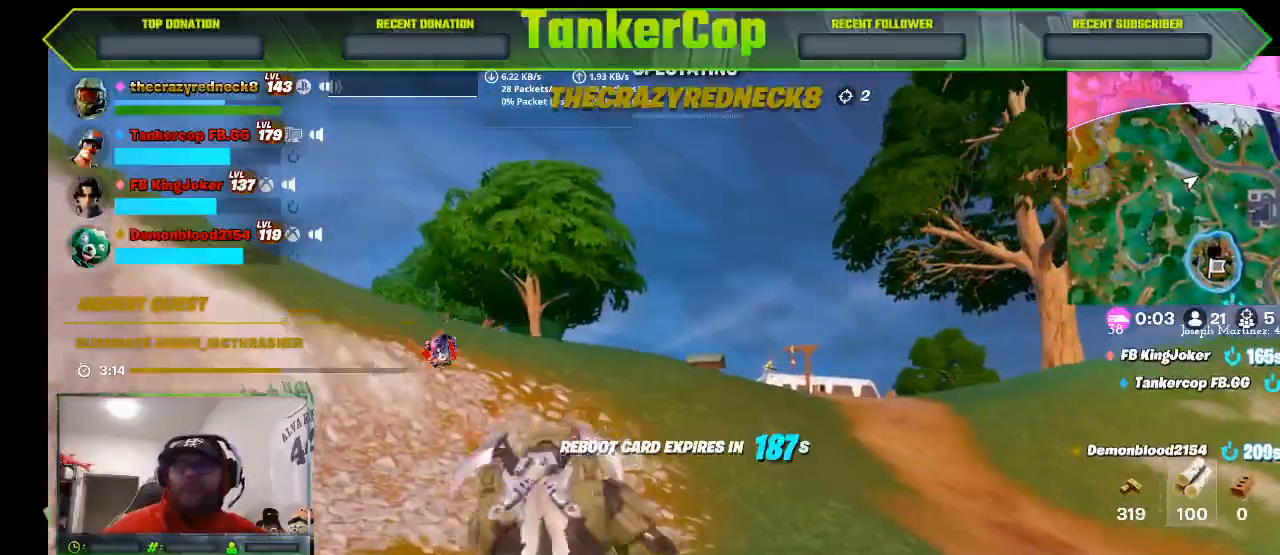
{"dt_ms": 500, "buttons": [], "left_stick": "center", "right_stick": "center", "events": []}
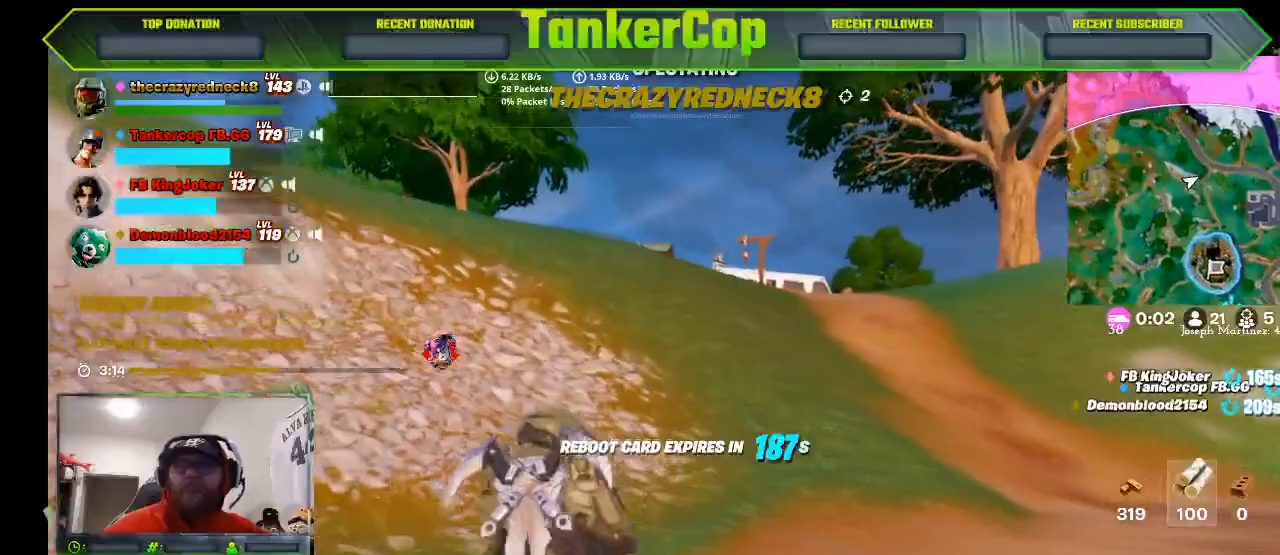
{"dt_ms": 500, "buttons": [], "left_stick": "center", "right_stick": "center", "events": [[100, "left_stick", "right"], [167, "left_stick", "center"]]}
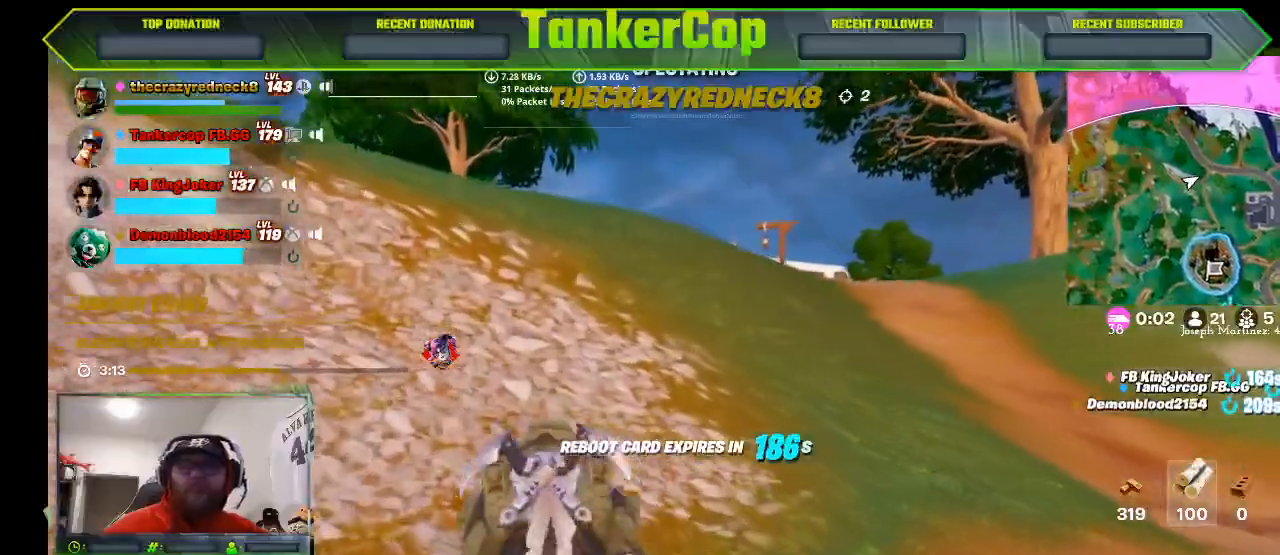
{"dt_ms": 1000, "buttons": [], "left_stick": "center", "right_stick": "center"}
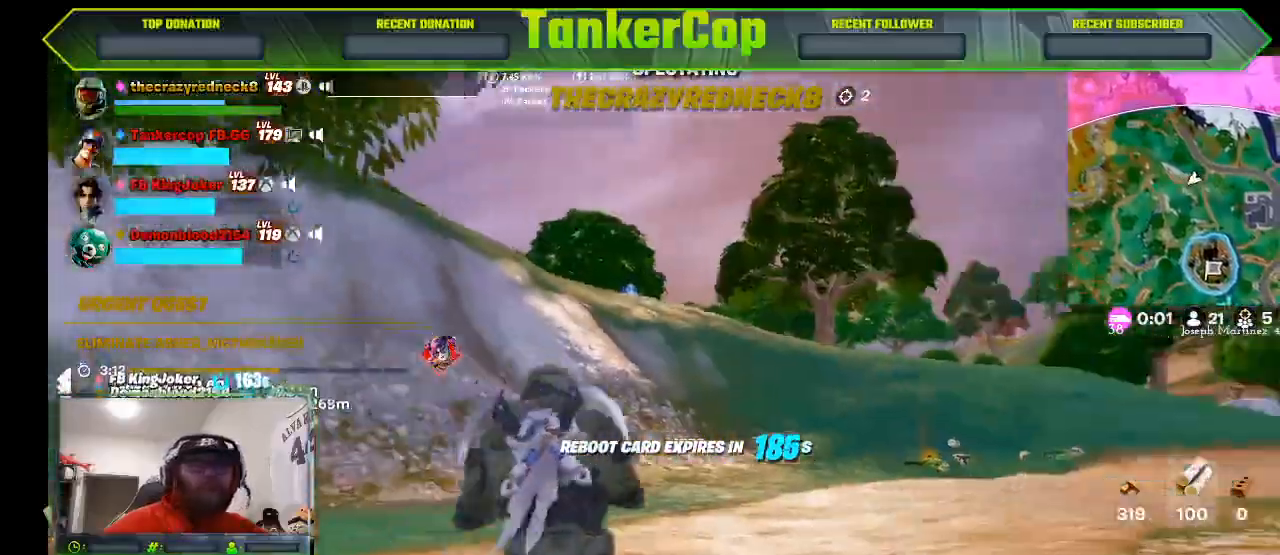
{"dt_ms": 500, "buttons": [], "left_stick": "center", "right_stick": "center", "events": []}
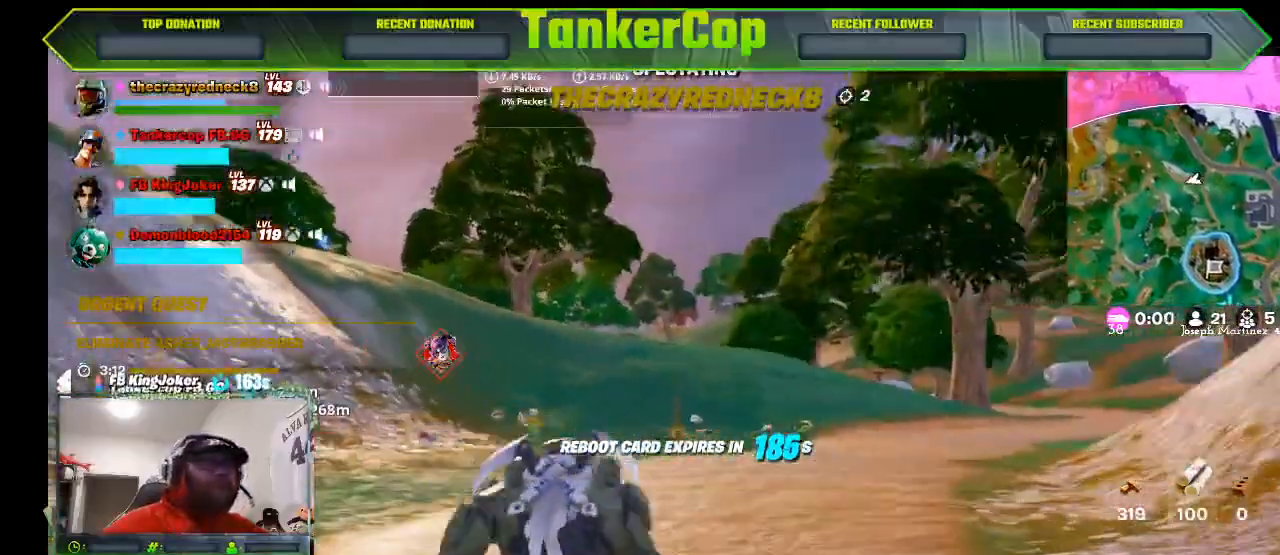
{"dt_ms": 500, "buttons": [], "left_stick": "center", "right_stick": "center", "events": []}
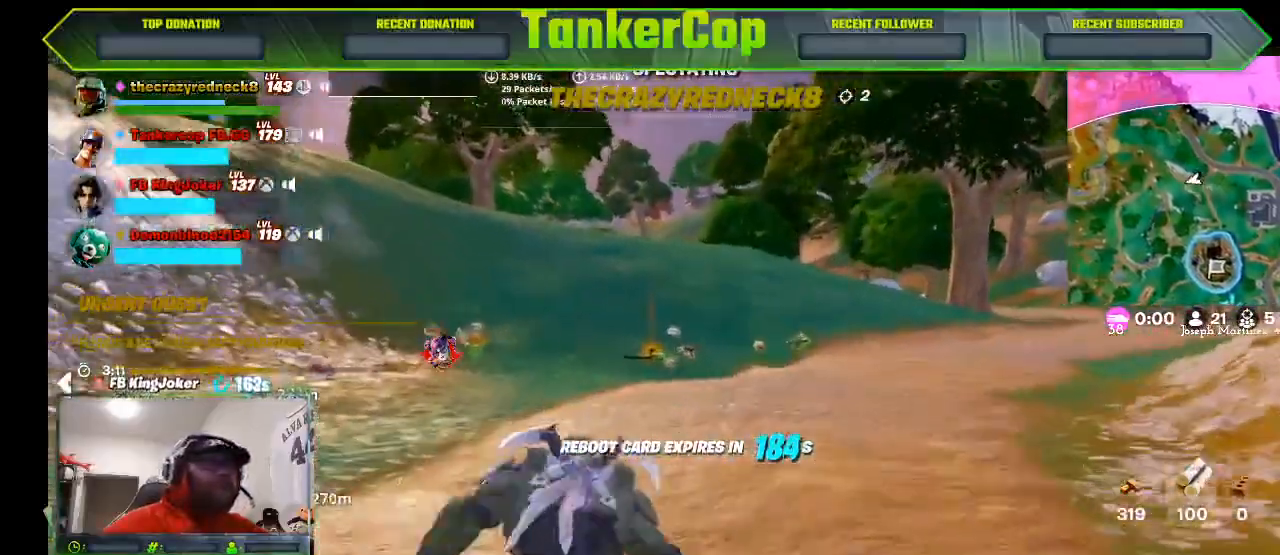
{"dt_ms": 500, "buttons": [], "left_stick": "center", "right_stick": "down", "events": [[300, "right_stick", "down"]]}
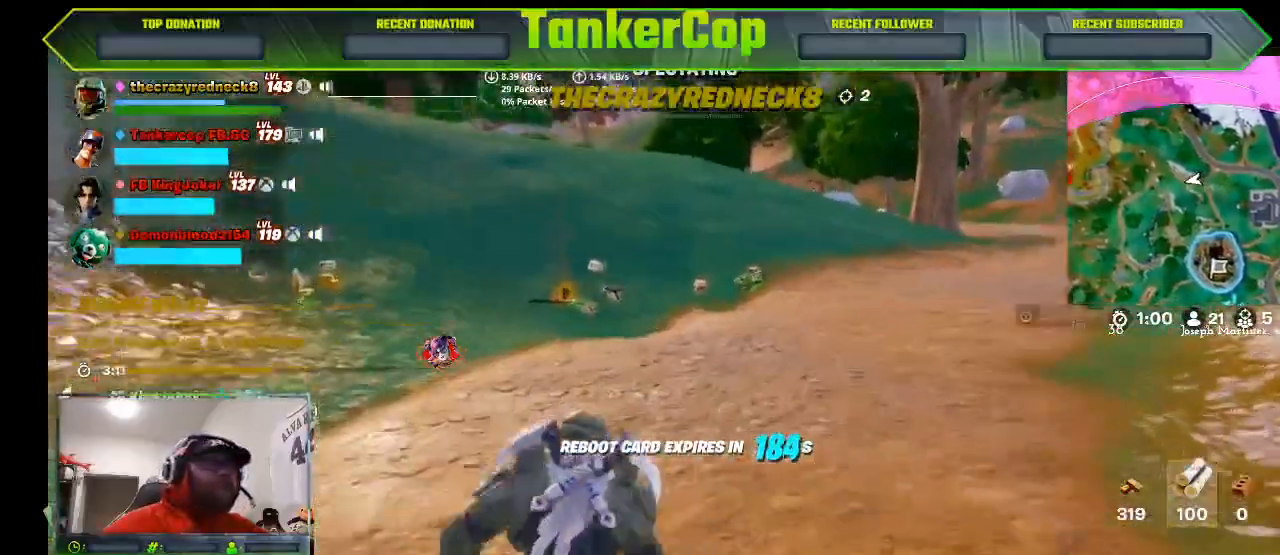
{"dt_ms": 500, "buttons": [], "left_stick": "center", "right_stick": "center", "events": [[467, "right_stick", "center"]]}
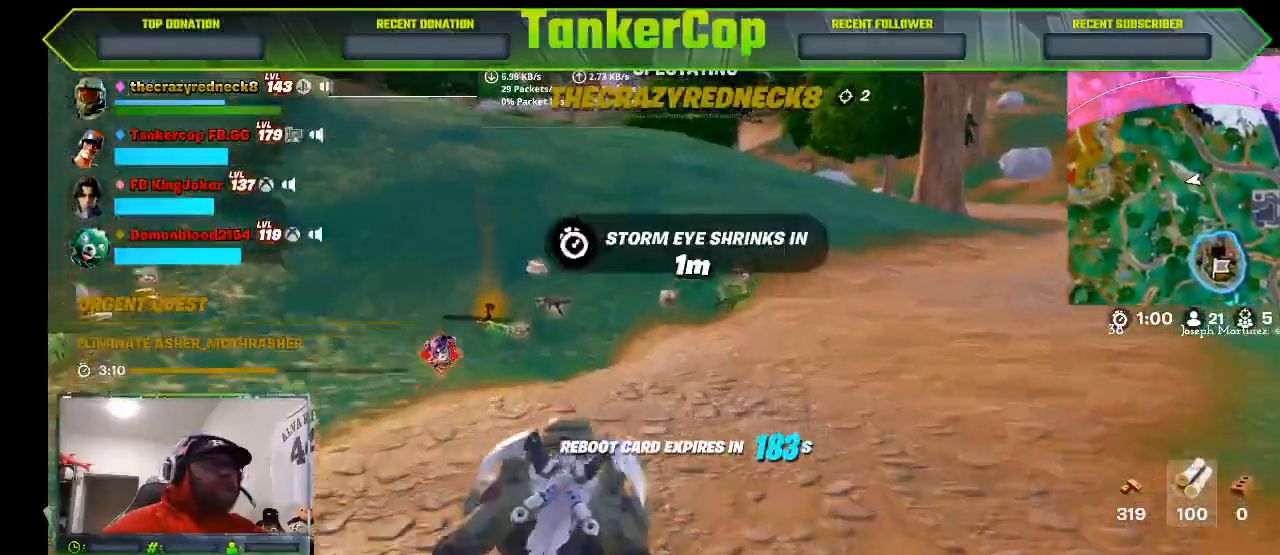
{"dt_ms": 500, "buttons": [], "left_stick": "center", "right_stick": "center", "events": []}
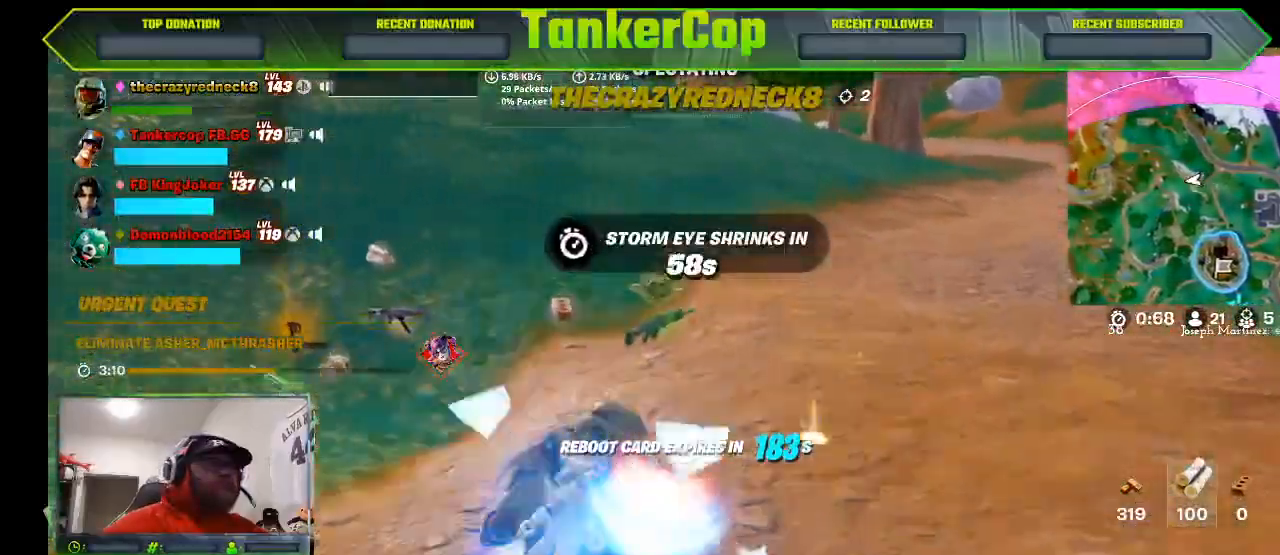
{"dt_ms": 500, "buttons": [], "left_stick": "center", "right_stick": "center", "events": []}
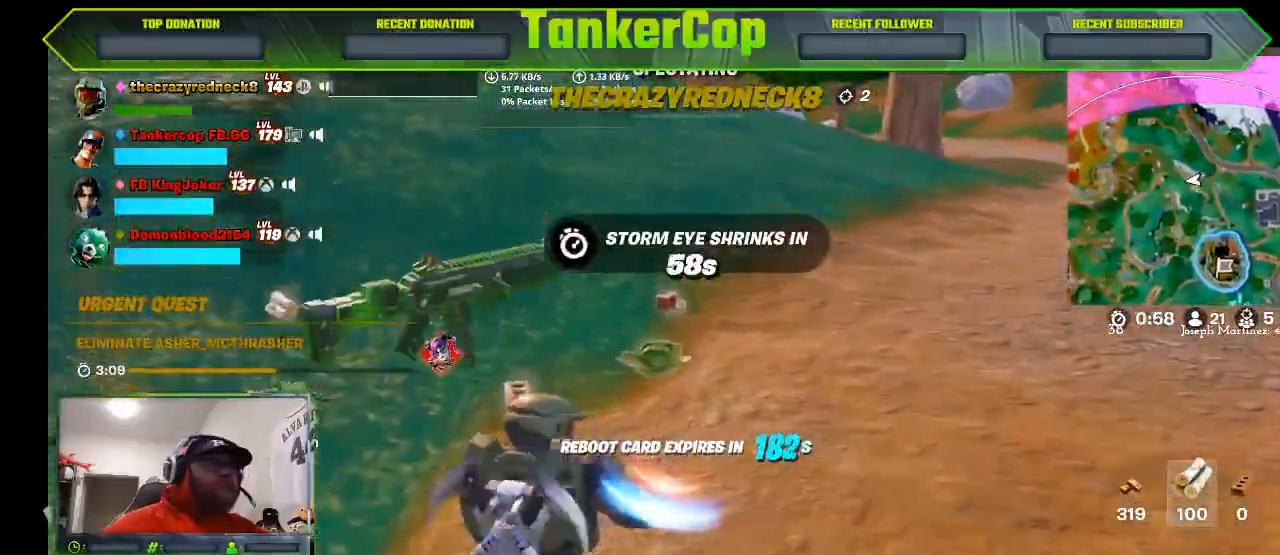
{"dt_ms": 500, "buttons": [], "left_stick": "center", "right_stick": "center", "events": []}
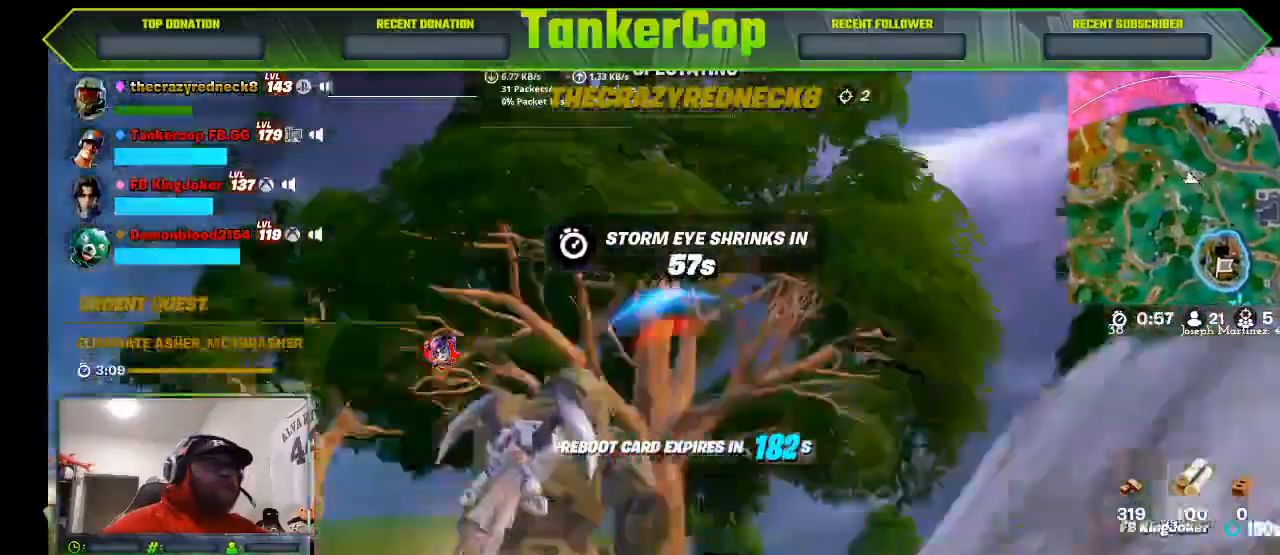
{"dt_ms": 500, "buttons": [], "left_stick": "center", "right_stick": "center", "events": []}
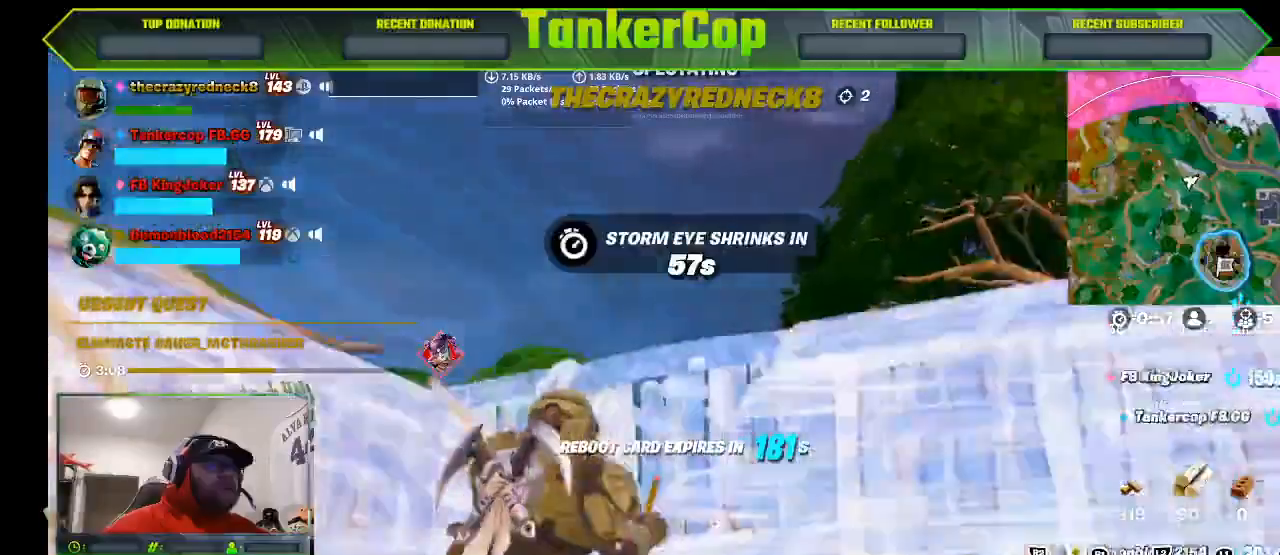
{"dt_ms": 500, "buttons": [], "left_stick": "center", "right_stick": "center", "events": []}
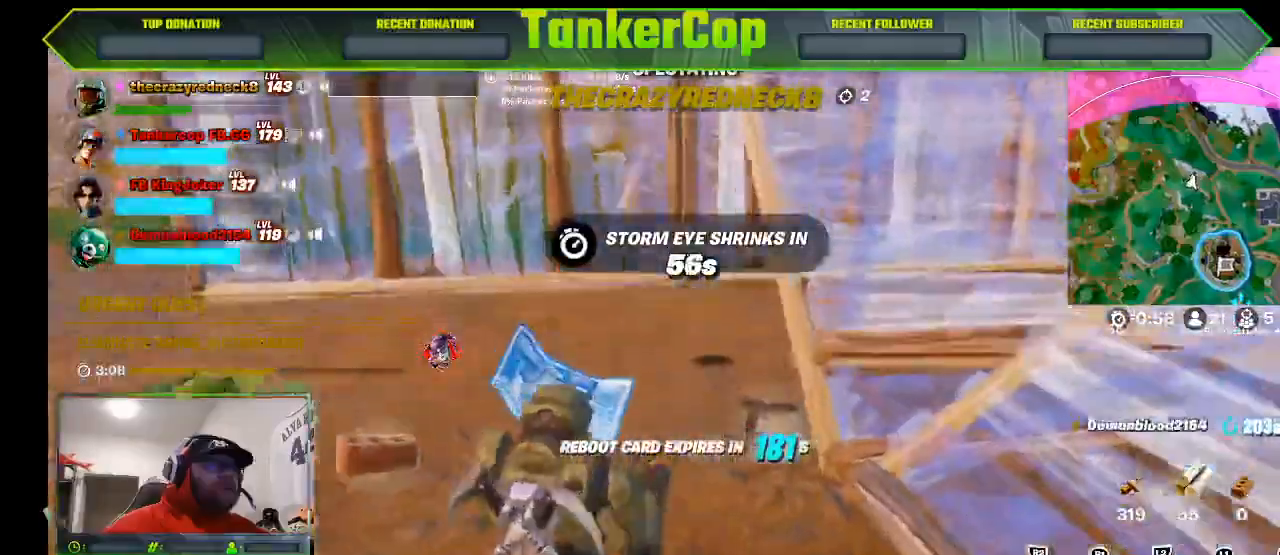
{"dt_ms": 500, "buttons": [], "left_stick": "center", "right_stick": "center", "events": []}
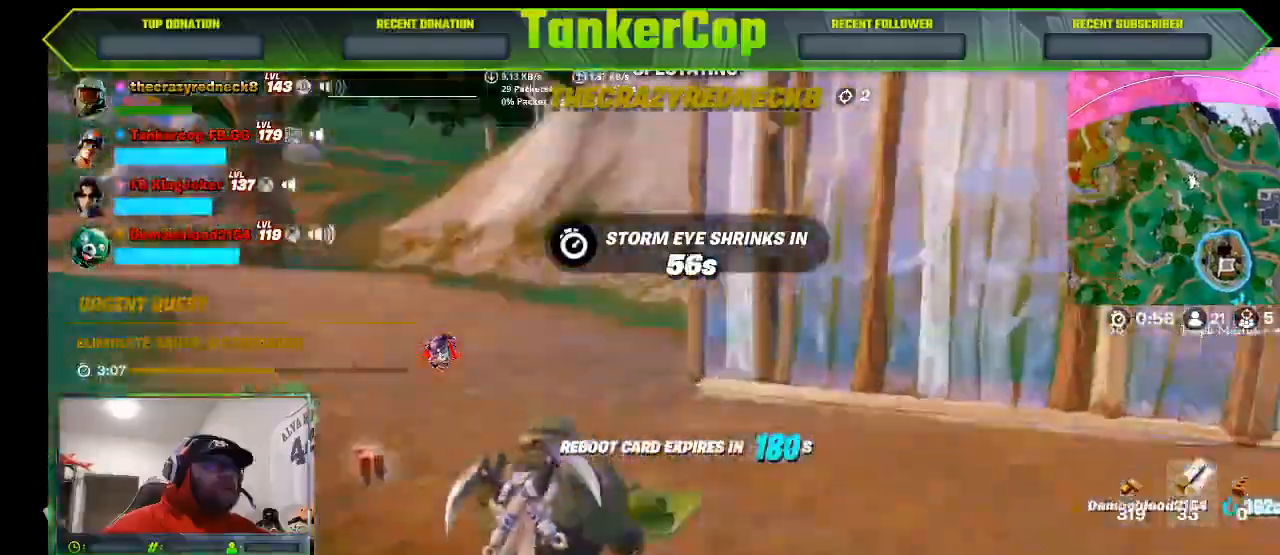
{"dt_ms": 500, "buttons": [], "left_stick": "center", "right_stick": "center", "events": []}
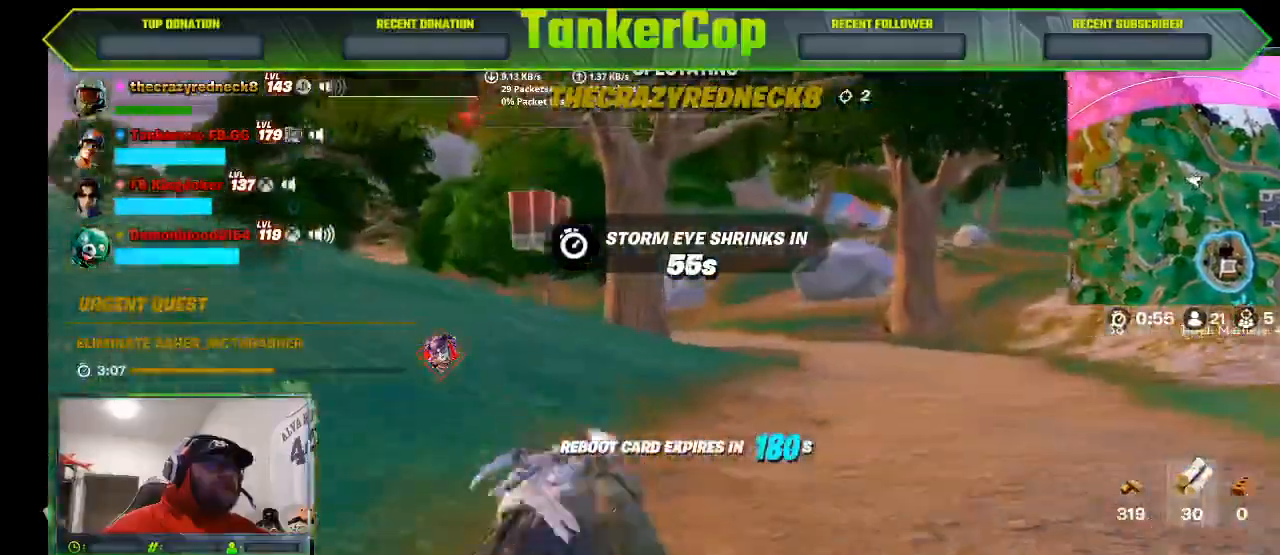
{"dt_ms": 1000, "buttons": [], "left_stick": "right", "right_stick": "down"}
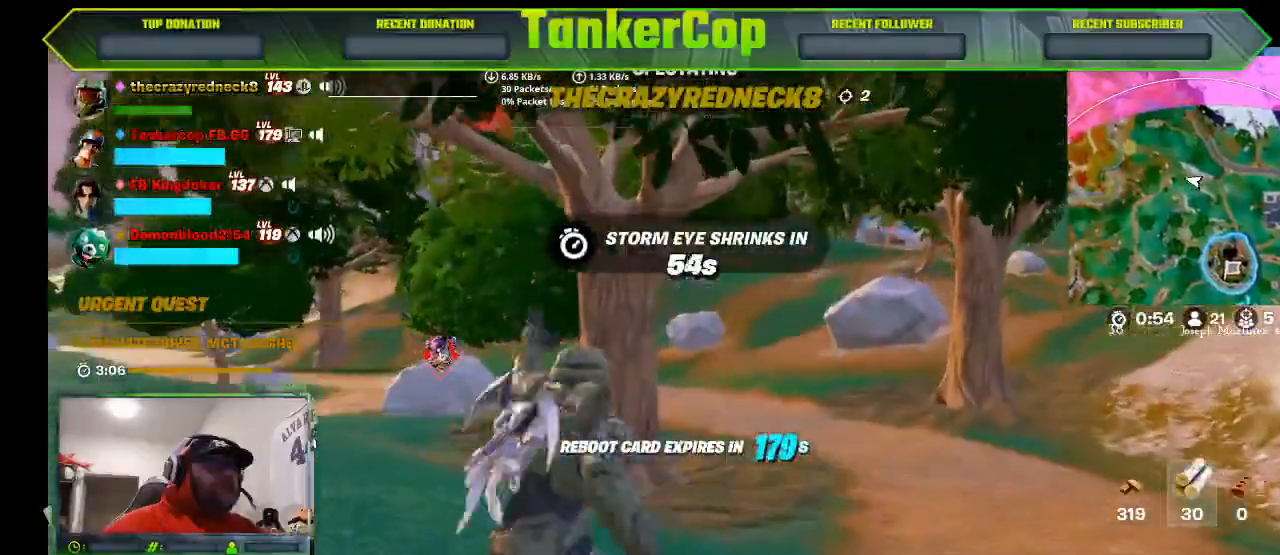
{"dt_ms": 500, "buttons": [], "left_stick": "right", "right_stick": "down", "events": []}